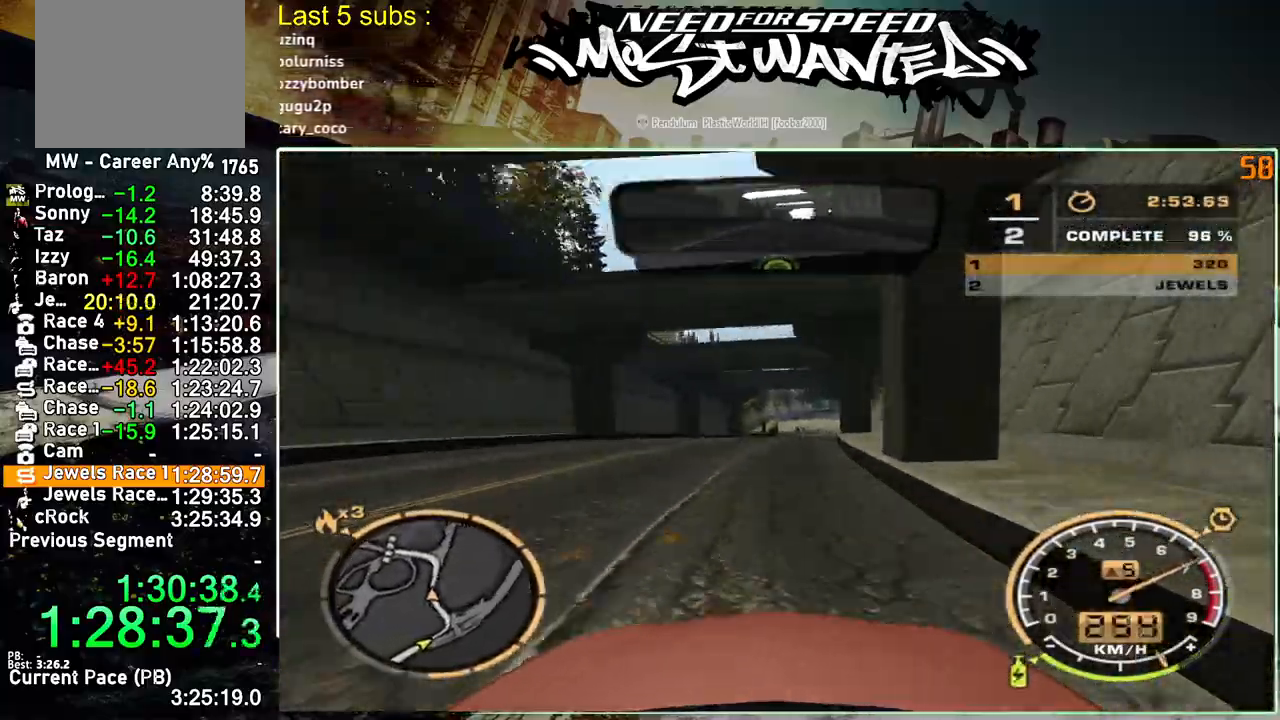
Gameplay with a controller (PlayStation layout); each line is a JSON object with the inputs held at the frame after it. "events" lists button and stick changes between this image and that frame as [ms after this image, input, new state], when the widget could be followed in between. Not read: L1 L3.
{"buttons": ["R2"], "left_stick": "up-left", "right_stick": "center", "events": []}
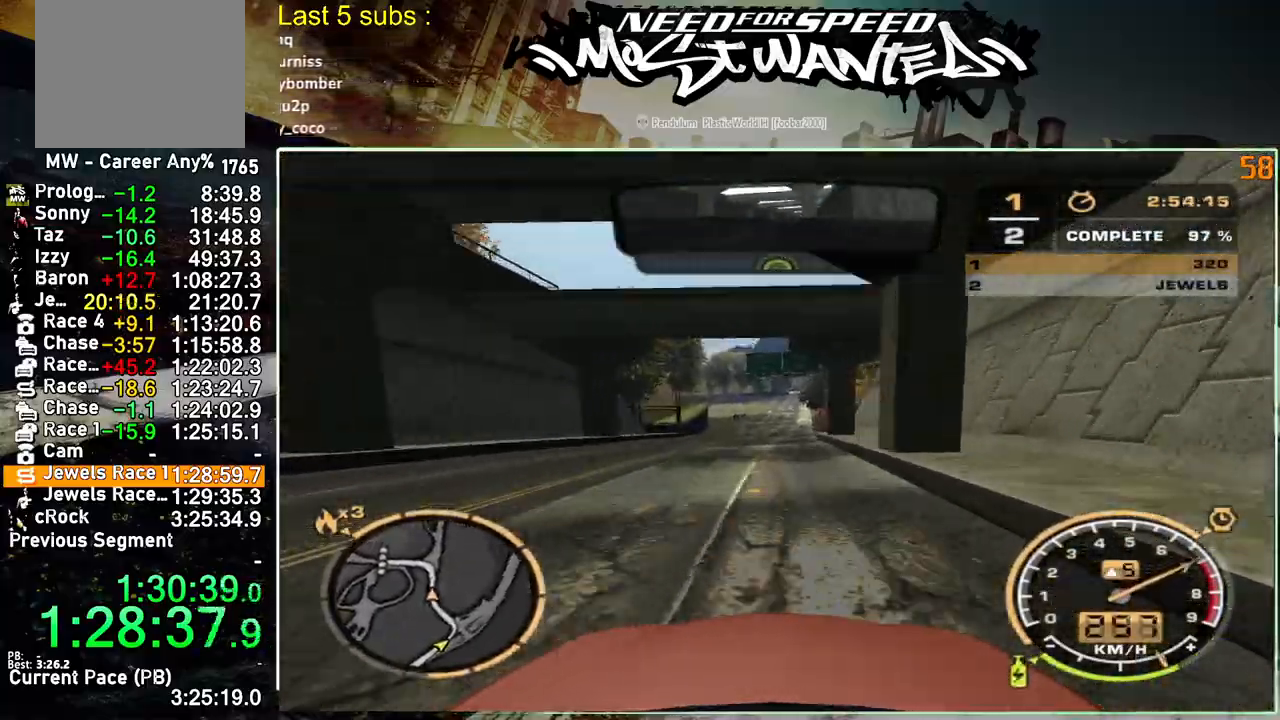
{"buttons": ["R2"], "left_stick": "up-left", "right_stick": "center", "events": []}
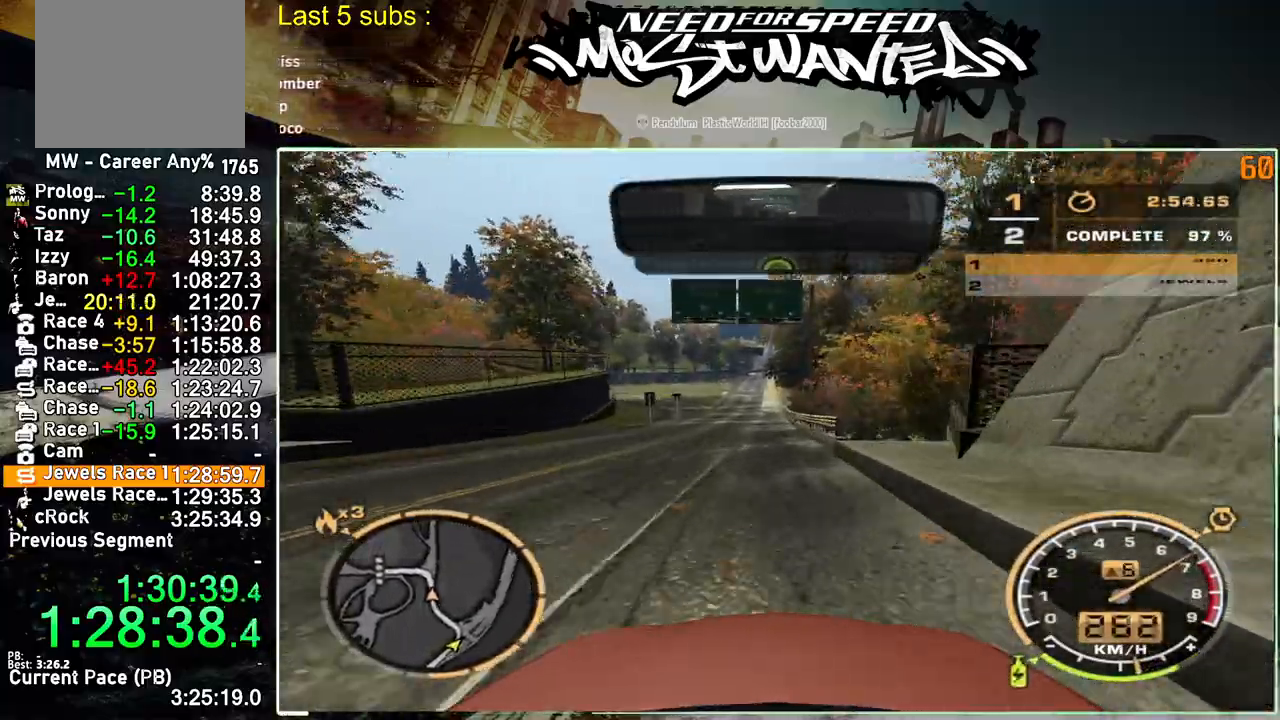
{"buttons": ["R2"], "left_stick": "up-left", "right_stick": "center", "events": []}
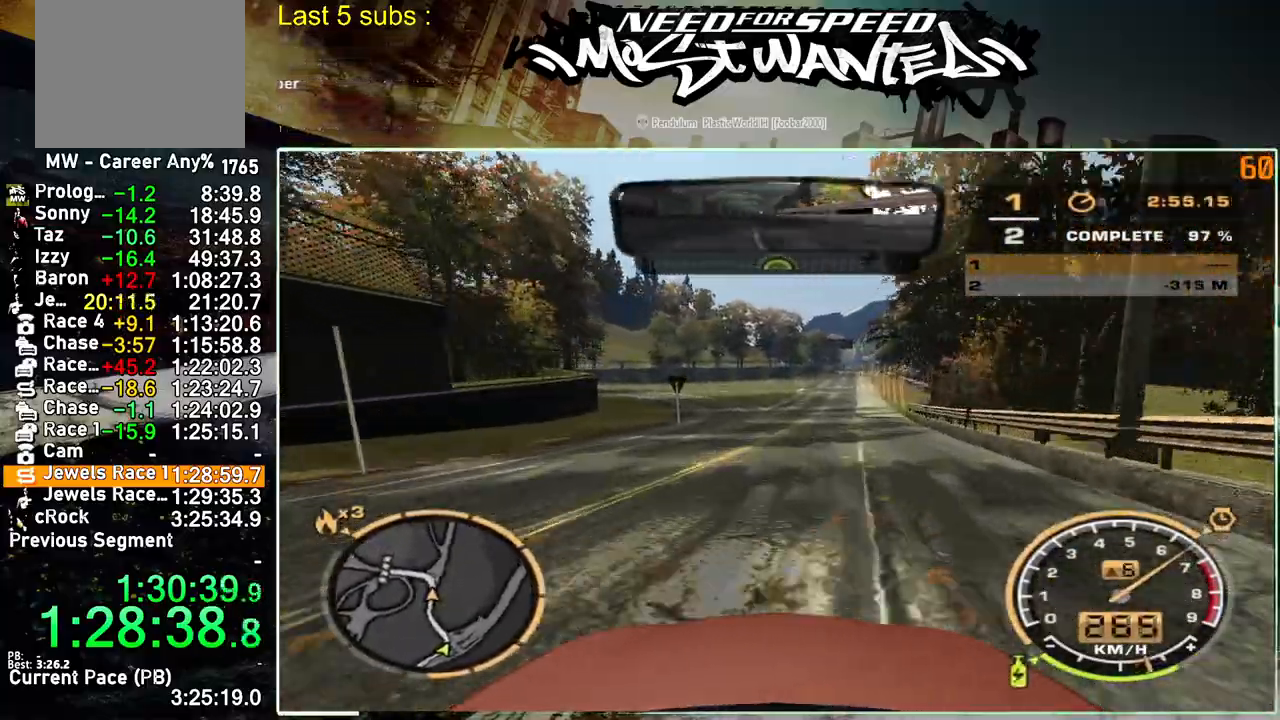
{"buttons": ["R2"], "left_stick": "up-left", "right_stick": "center", "events": [[100, "R2", "up"], [167, "R2", "down"]]}
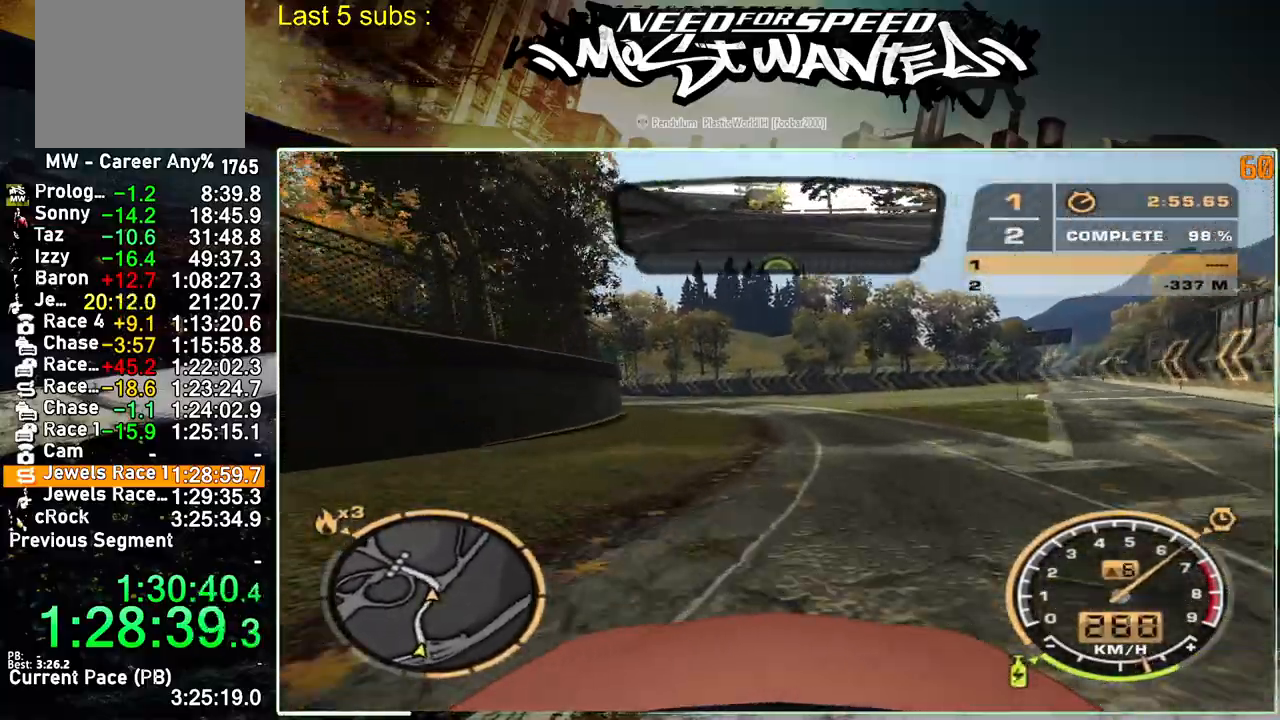
{"buttons": ["R2"], "left_stick": "up-left", "right_stick": "center", "events": []}
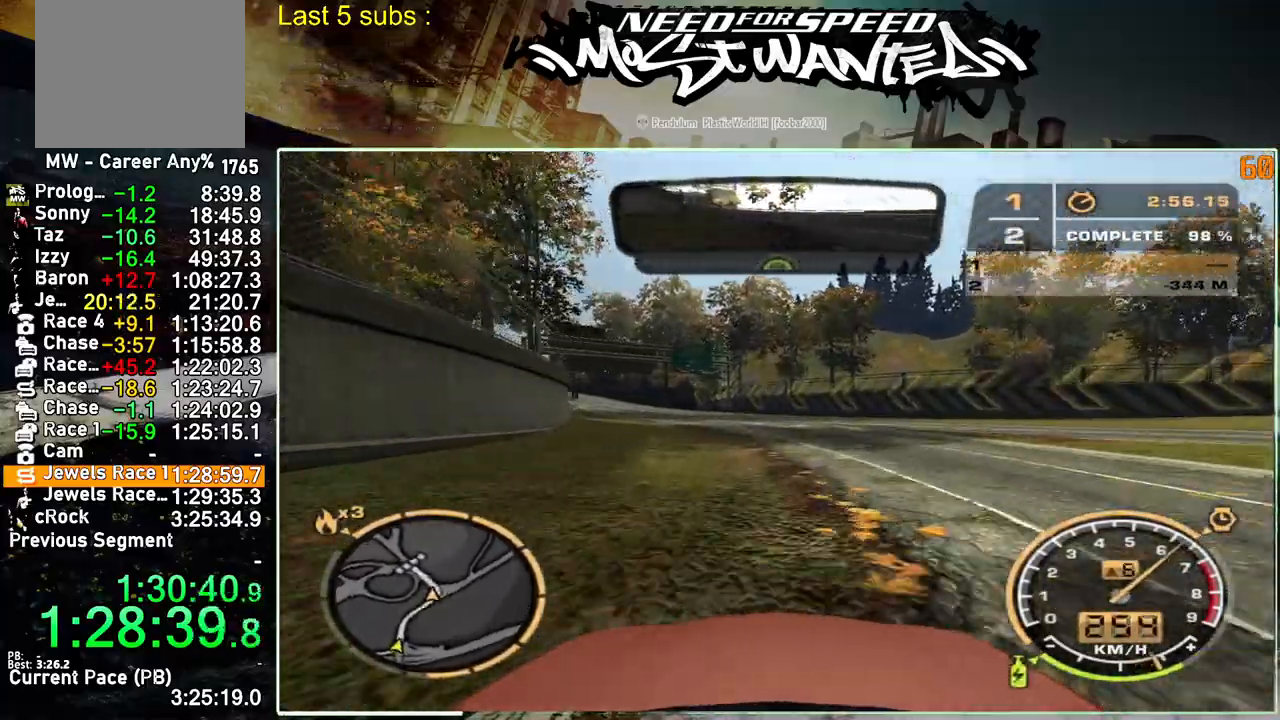
{"buttons": ["R2"], "left_stick": "up-left", "right_stick": "center", "events": []}
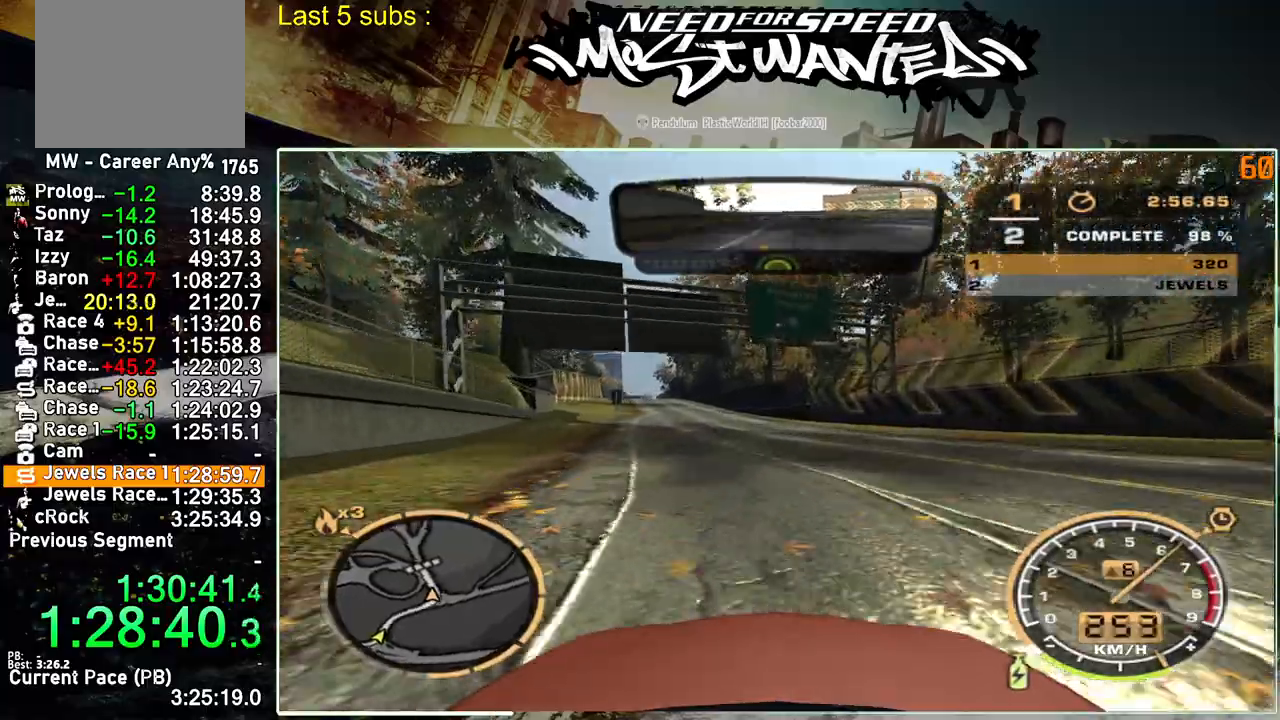
{"buttons": ["R2"], "left_stick": "up-left", "right_stick": "center", "events": []}
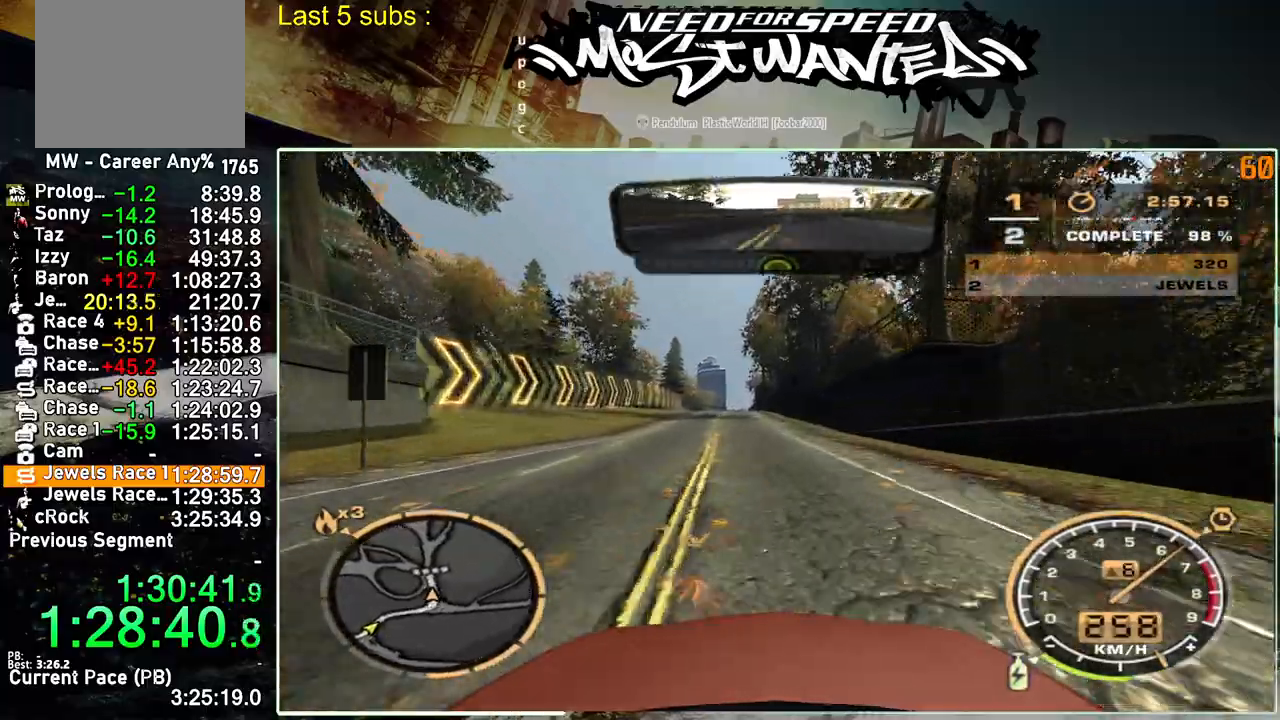
{"buttons": ["R2"], "left_stick": "up-left", "right_stick": "center", "events": []}
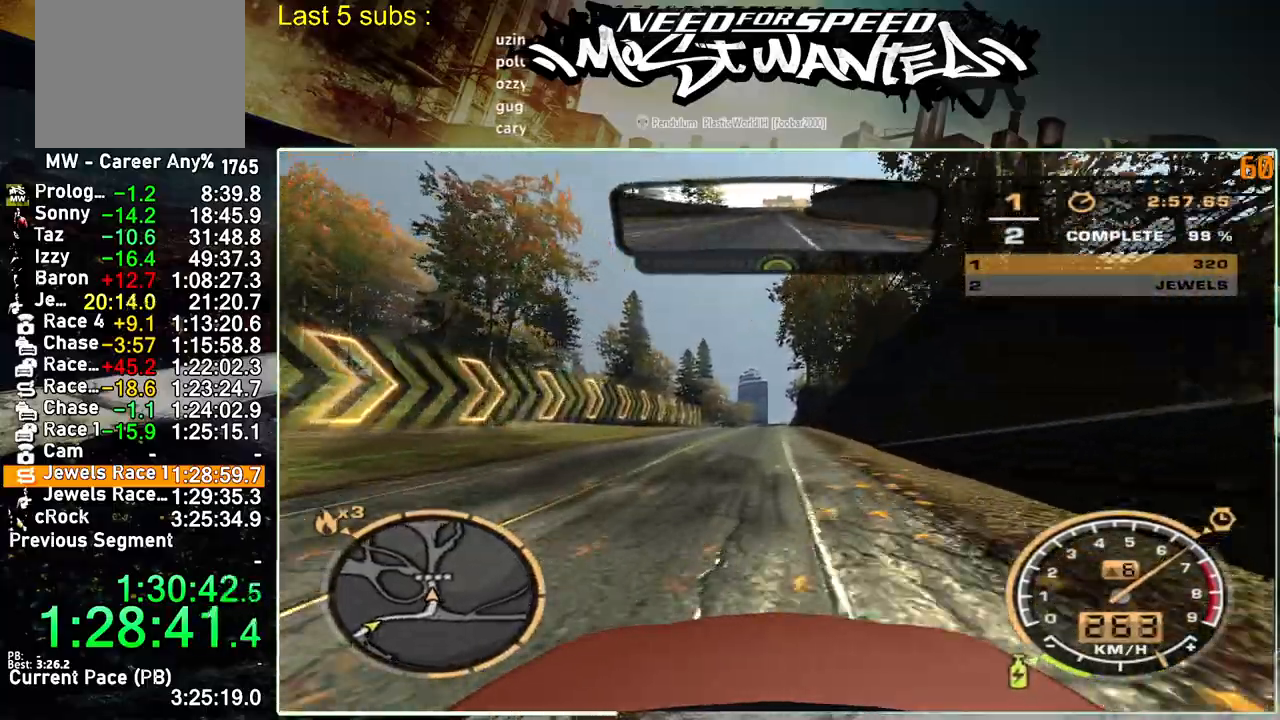
{"buttons": ["R2"], "left_stick": "up-left", "right_stick": "center", "events": []}
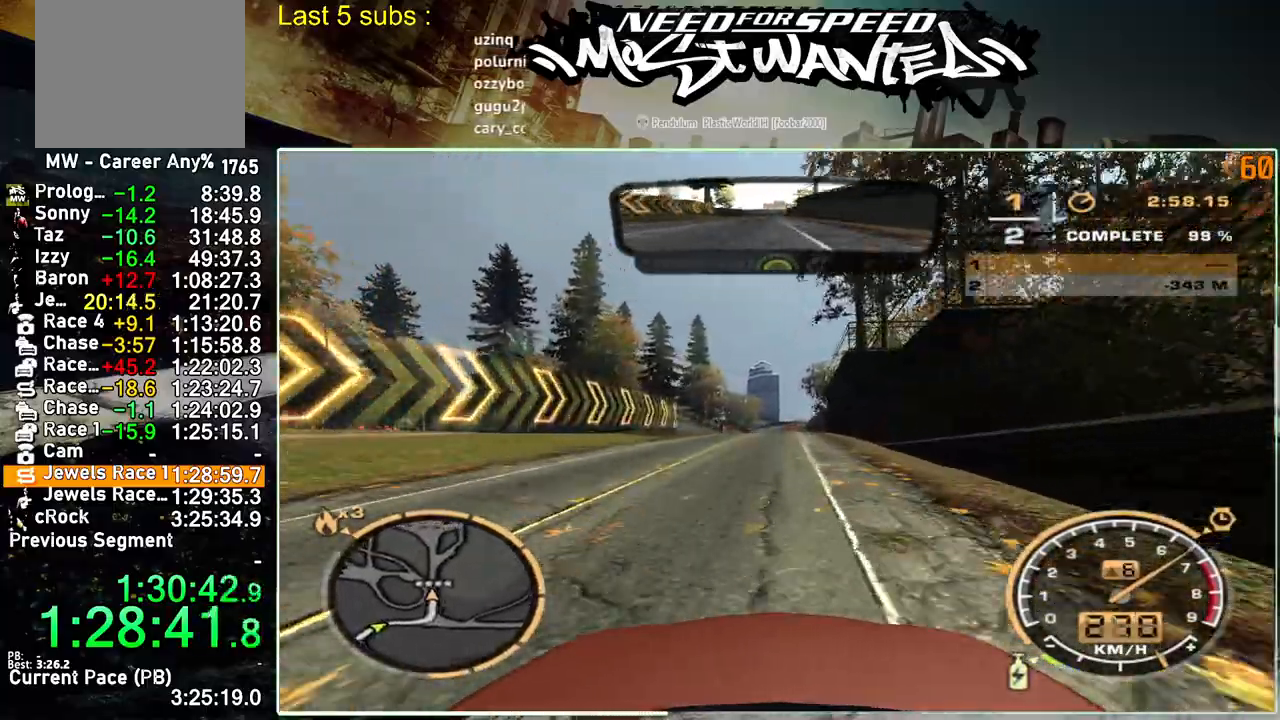
{"buttons": ["R2"], "left_stick": "up-left", "right_stick": "center", "events": []}
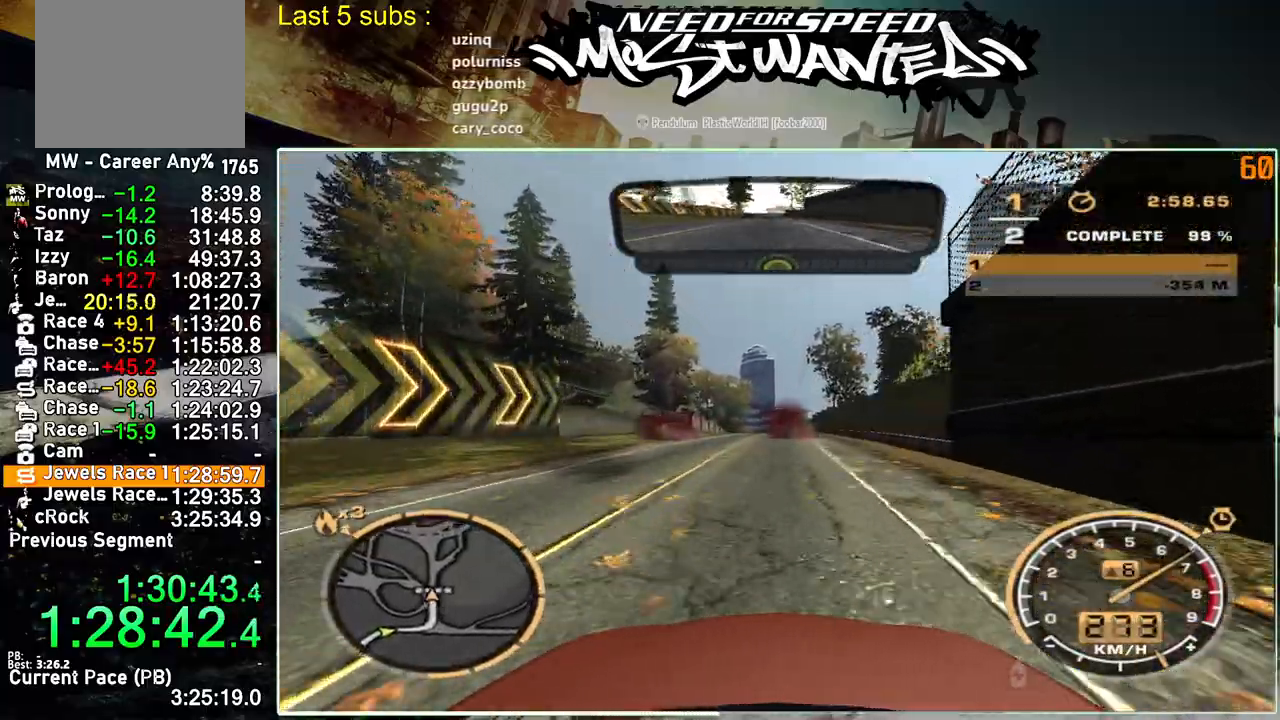
{"buttons": ["R2"], "left_stick": "up-left", "right_stick": "center", "events": []}
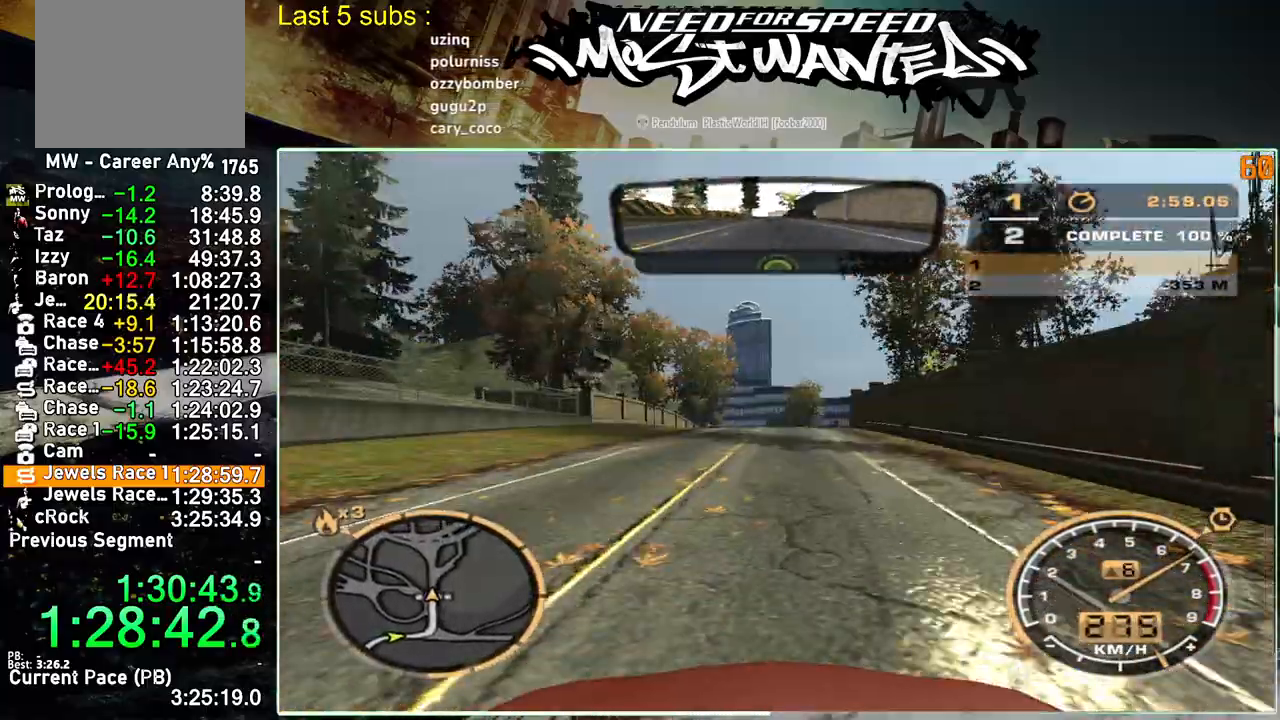
{"buttons": [], "left_stick": "up-left", "right_stick": "center", "events": [[117, "R2", "up"]]}
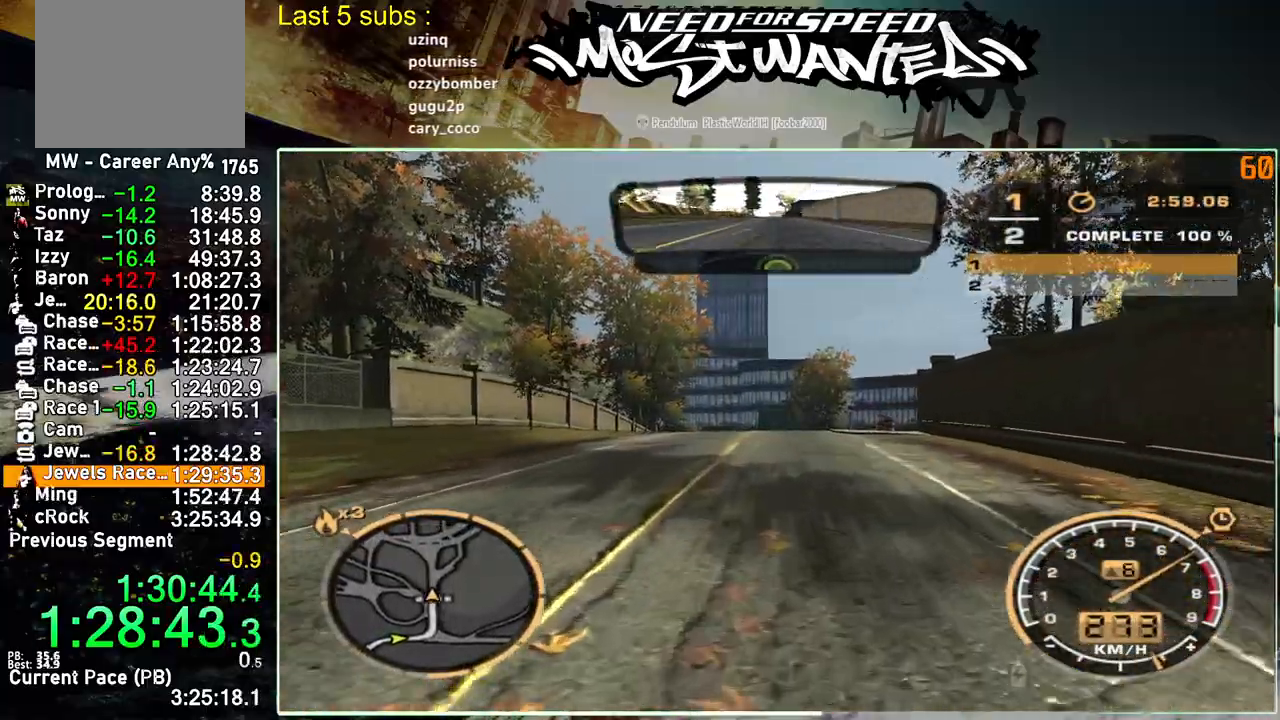
{"buttons": [], "left_stick": "up-left", "right_stick": "center", "events": []}
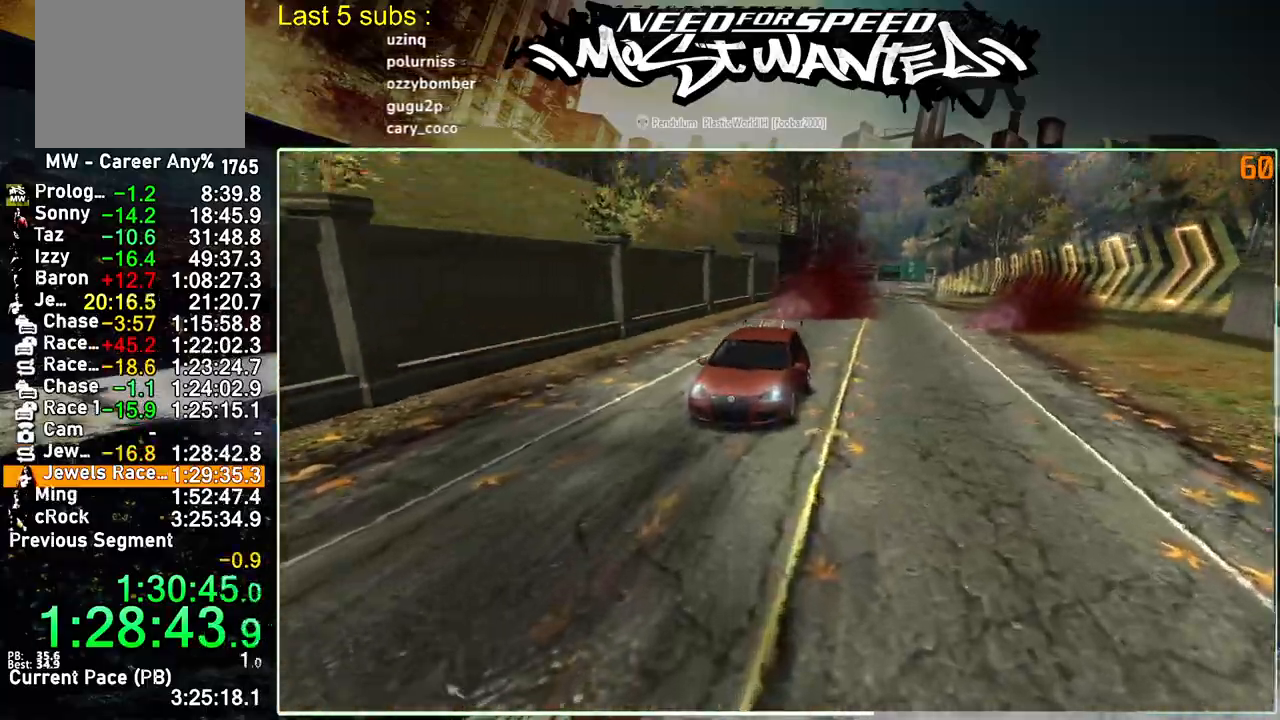
{"buttons": [], "left_stick": "up-left", "right_stick": "center", "events": [[267, "CROSS", "down"], [333, "CROSS", "up"], [400, "CROSS", "down"], [500, "CROSS", "up"]]}
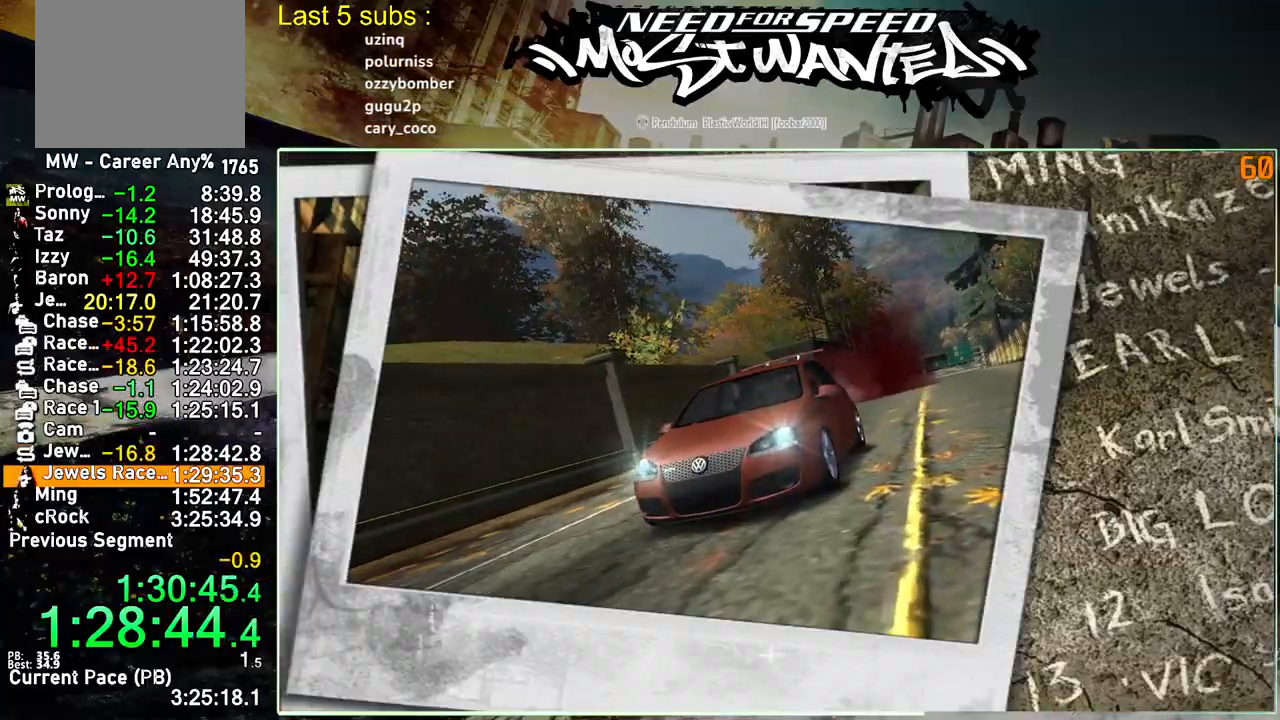
{"buttons": ["CROSS"], "left_stick": "center", "right_stick": "center", "events": [[50, "CROSS", "down"], [150, "CROSS", "up"], [200, "CROSS", "down"], [300, "CROSS", "up"], [350, "CROSS", "down"], [350, "left_stick", "center"], [433, "CROSS", "up"], [500, "CROSS", "down"]]}
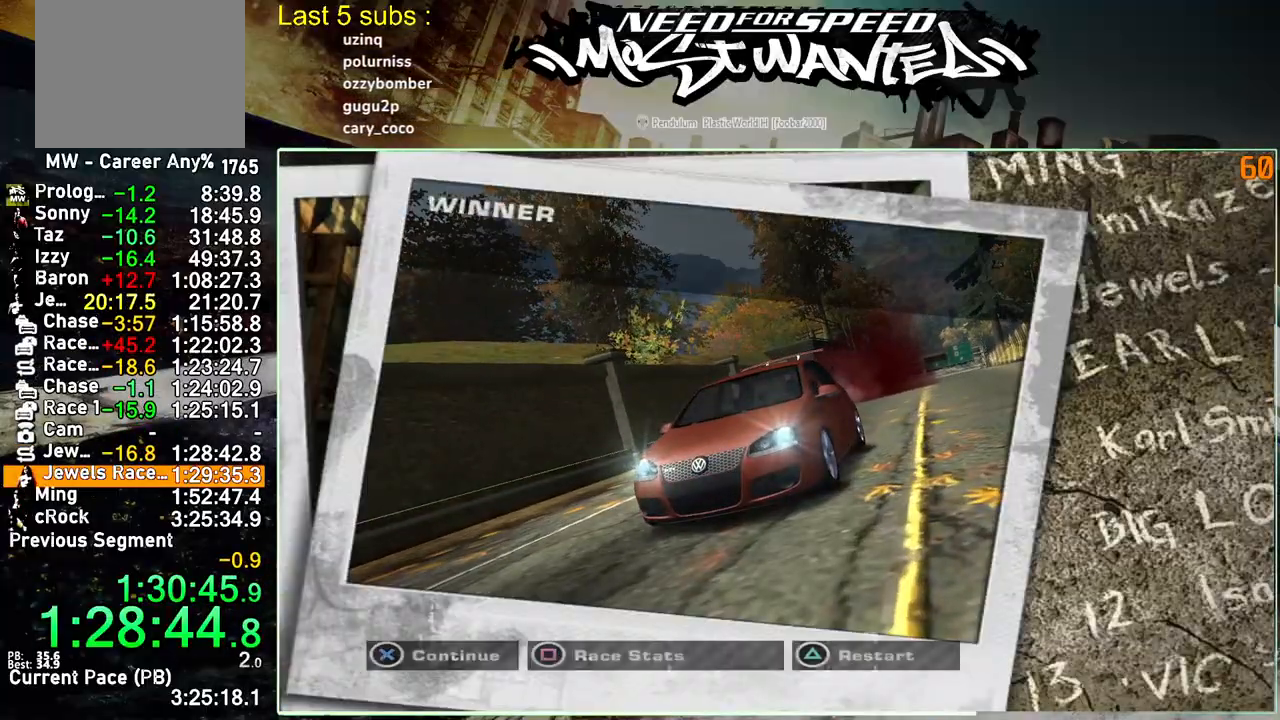
{"buttons": ["CROSS"], "left_stick": "center", "right_stick": "center", "events": [[117, "CROSS", "up"], [167, "CROSS", "down"], [267, "CROSS", "up"], [333, "CROSS", "down"], [417, "CROSS", "up"], [483, "CROSS", "down"]]}
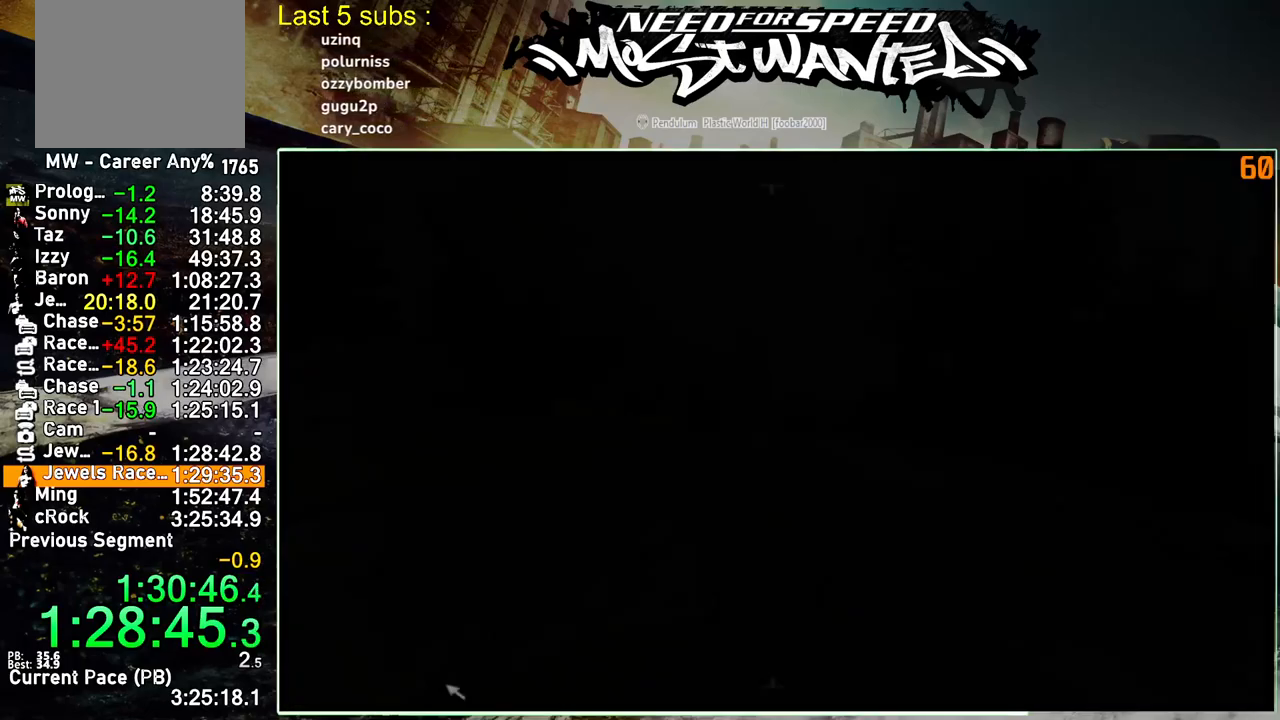
{"buttons": ["CROSS"], "left_stick": "center", "right_stick": "center", "events": [[67, "CROSS", "up"], [133, "CROSS", "down"], [250, "CROSS", "up"], [300, "CROSS", "down"], [400, "CROSS", "up"], [467, "CROSS", "down"]]}
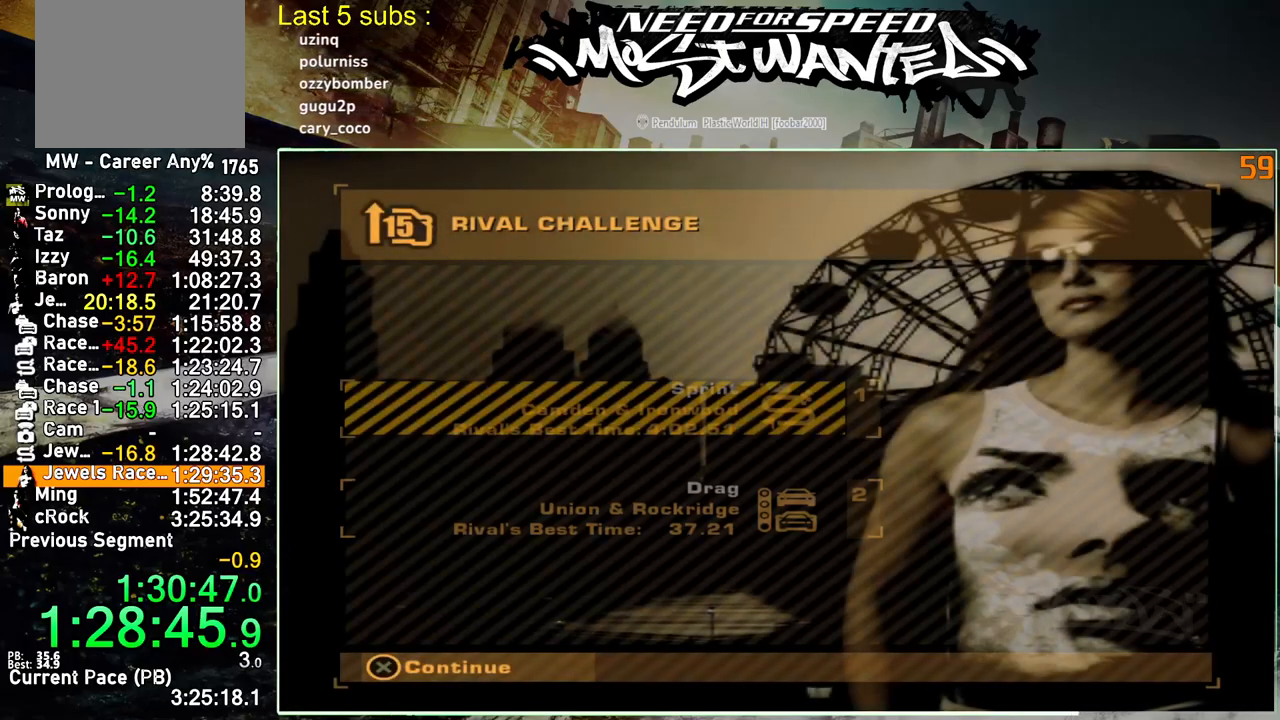
{"buttons": [], "left_stick": "center", "right_stick": "center", "events": [[67, "CROSS", "up"], [117, "CROSS", "down"], [183, "CROSS", "up"], [267, "CROSS", "down"], [350, "CROSS", "up"], [400, "CROSS", "down"], [500, "CROSS", "up"]]}
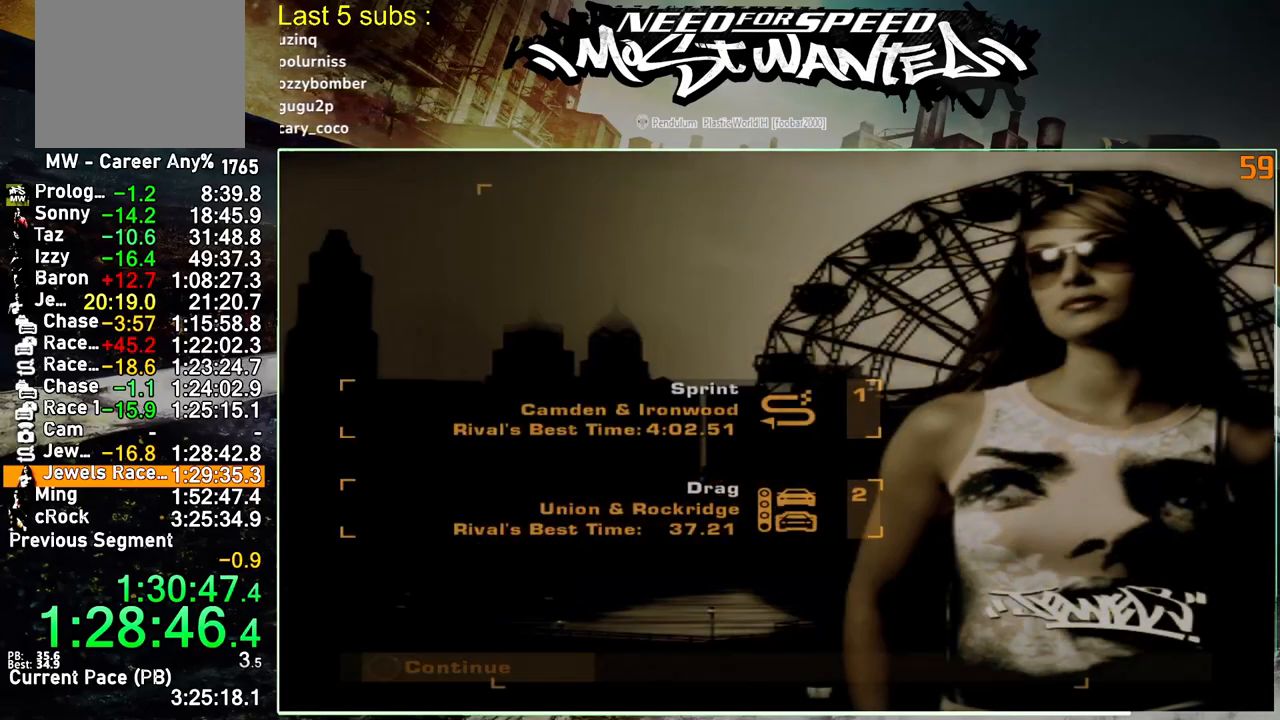
{"buttons": [], "left_stick": "center", "right_stick": "center", "events": [[50, "CROSS", "down"], [167, "CROSS", "up"], [217, "CROSS", "down"], [333, "CROSS", "up"]]}
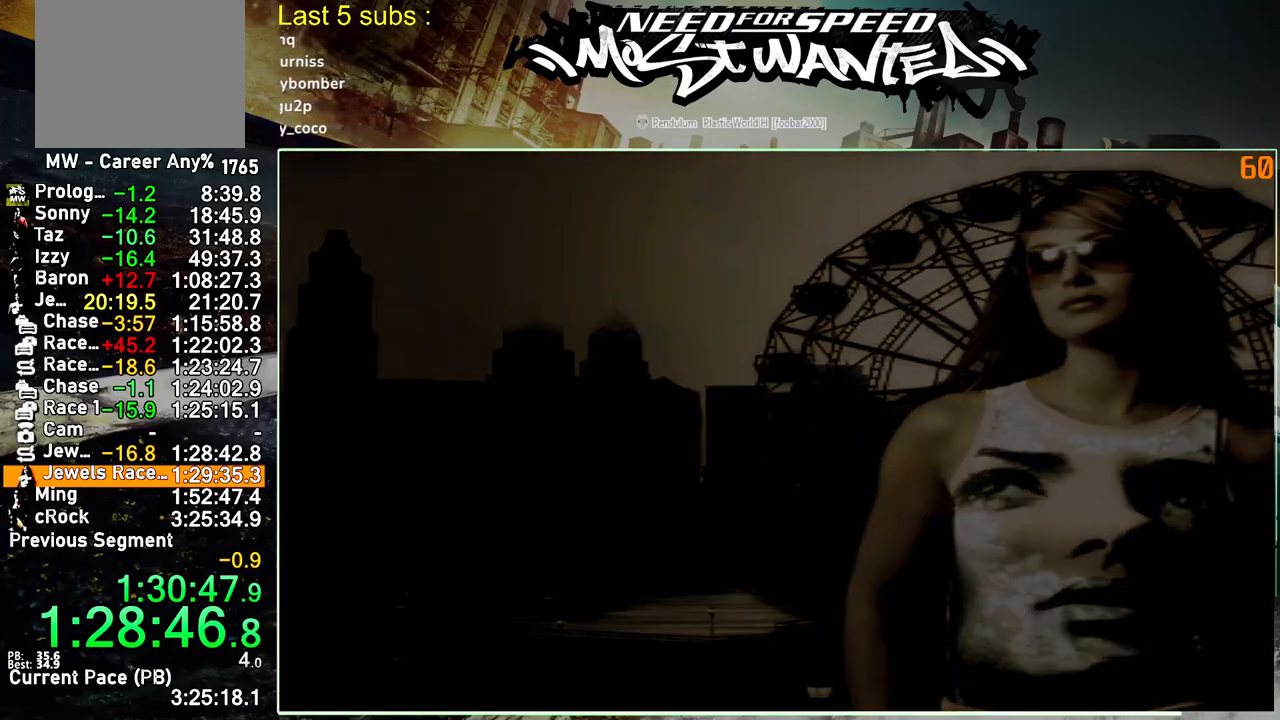
{"buttons": [], "left_stick": "center", "right_stick": "center", "events": [[217, "CROSS", "down"], [317, "CROSS", "up"], [400, "CROSS", "down"], [483, "CROSS", "up"]]}
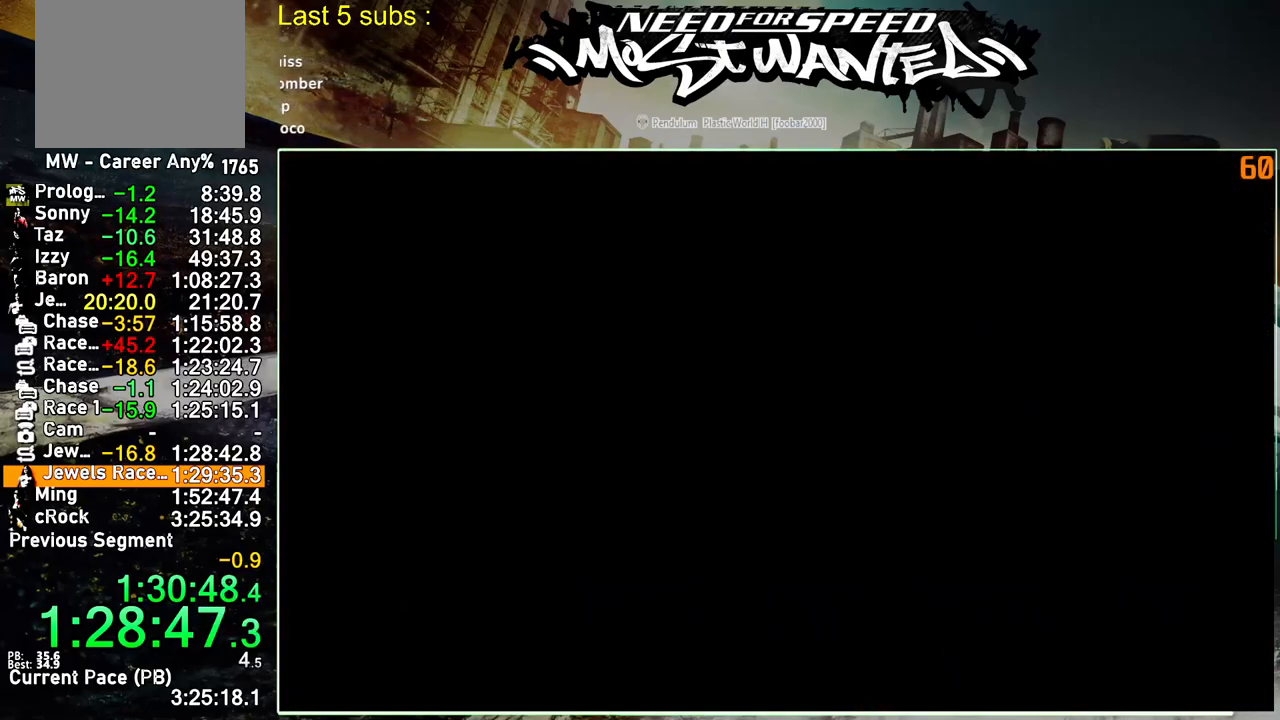
{"buttons": [], "left_stick": "center", "right_stick": "center", "events": [[67, "CROSS", "down"], [150, "CROSS", "up"], [250, "CROSS", "down"], [317, "CROSS", "up"], [433, "CROSS", "down"], [483, "CROSS", "up"]]}
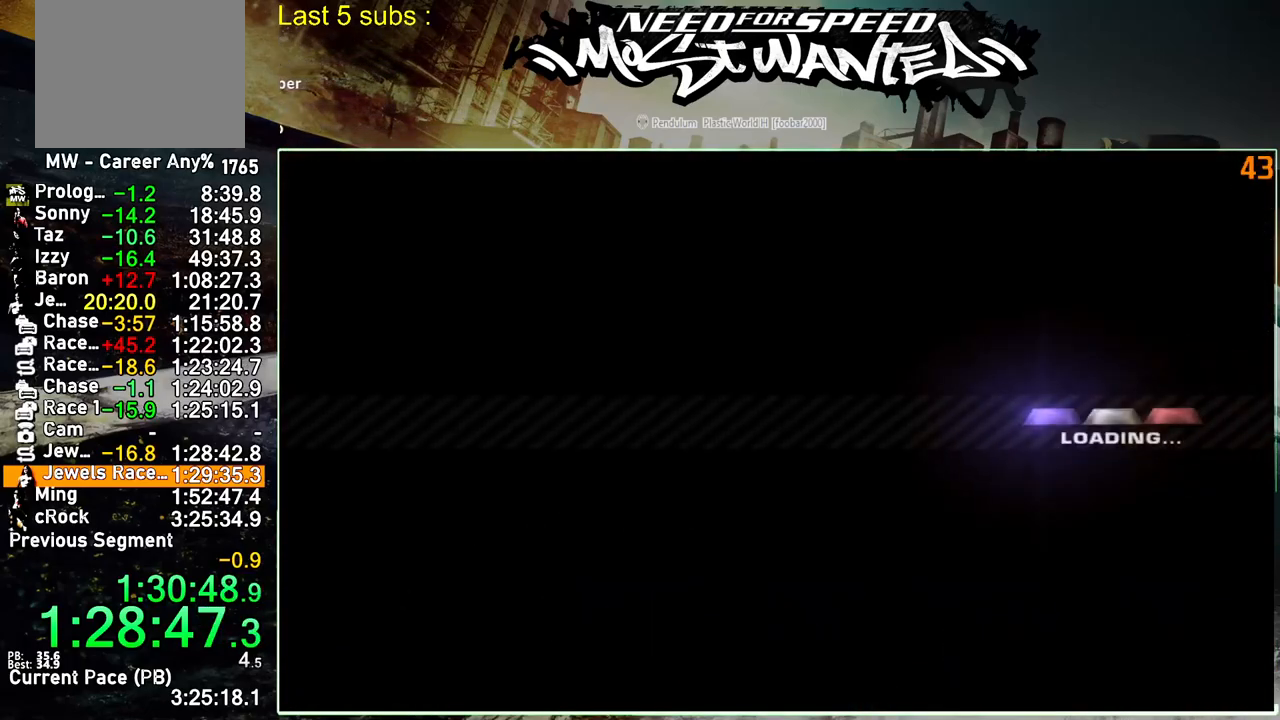
{"buttons": [], "left_stick": "center", "right_stick": "center", "events": [[117, "CROSS", "down"], [167, "CROSS", "up"], [283, "CROSS", "down"], [333, "CROSS", "up"], [433, "CROSS", "down"], [483, "CROSS", "up"]]}
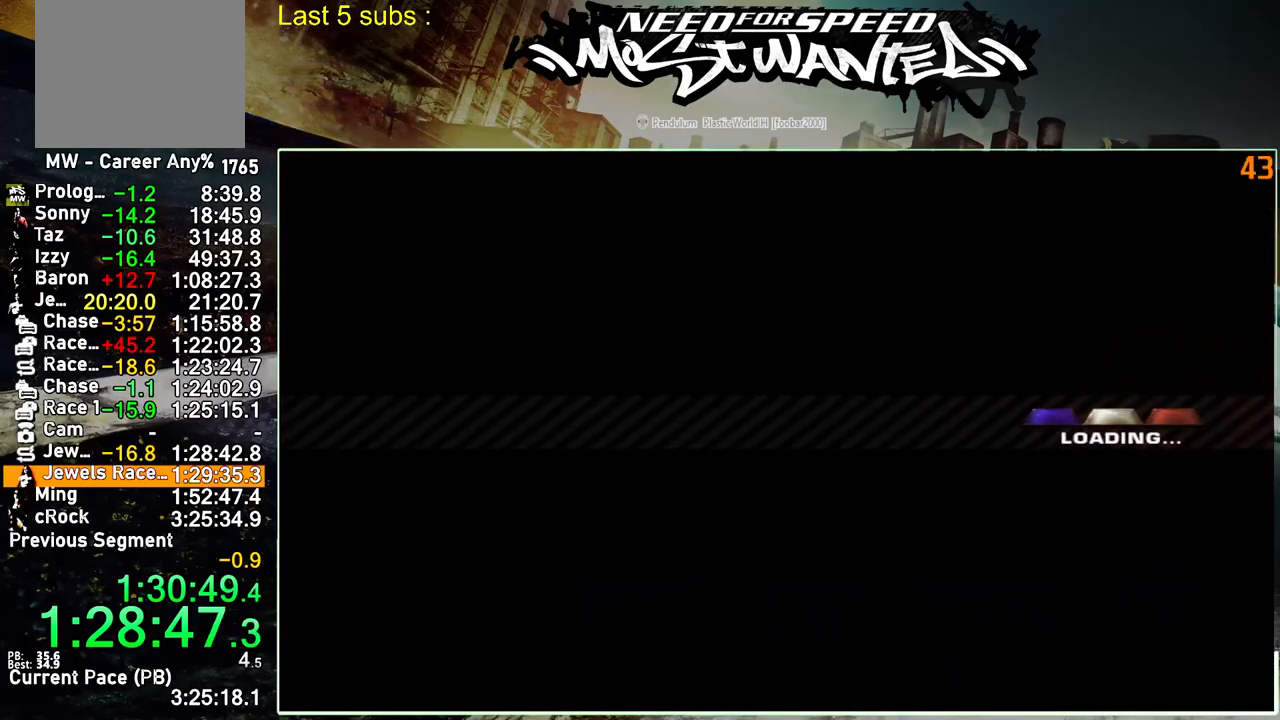
{"buttons": [], "left_stick": "center", "right_stick": "center", "events": [[67, "CROSS", "down"], [150, "CROSS", "up"], [200, "CROSS", "down"], [300, "CROSS", "up"], [350, "CROSS", "down"], [417, "CROSS", "up"]]}